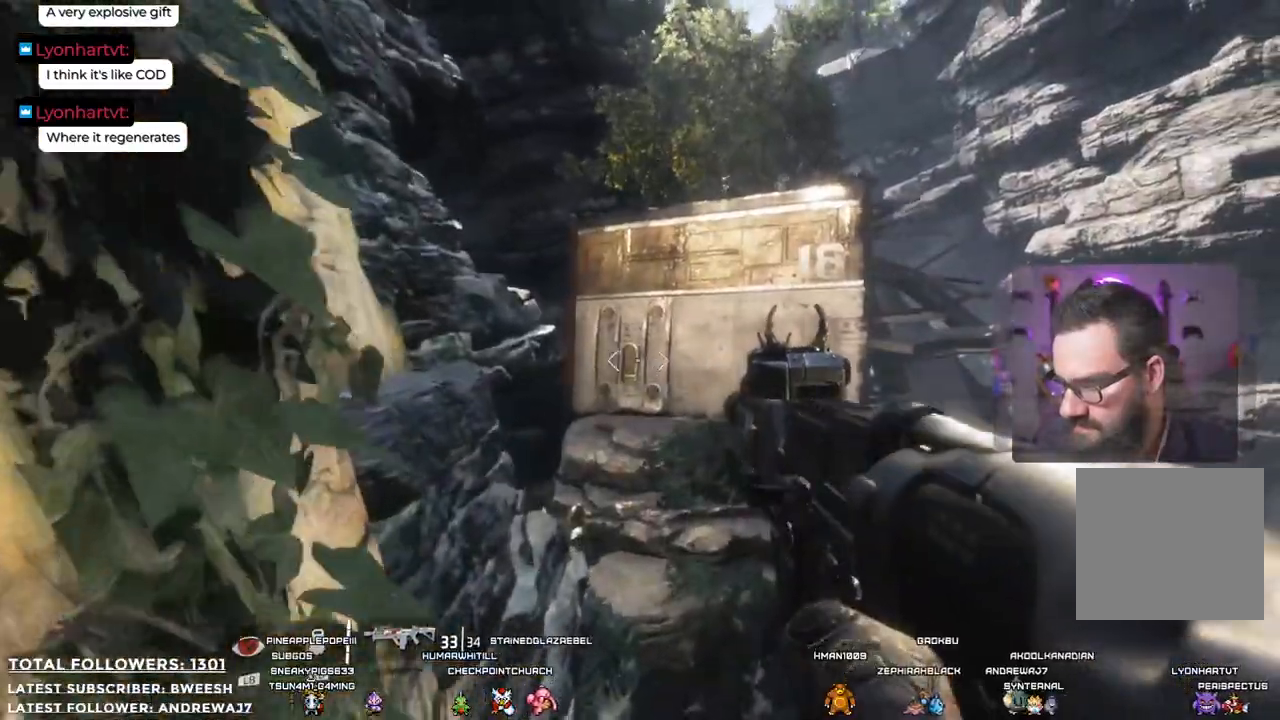
Gameplay with a controller (Xbox layout); each line is a JSON object with the inputs held at the frame after it. "events" lists button and stick changes between this image and that frame as [ms after this image, input, new state], when the widget could be followed in between.
{"buttons": ["A"], "left_stick": "up", "right_stick": "center", "events": [[384, "A", "up"], [451, "A", "down"]]}
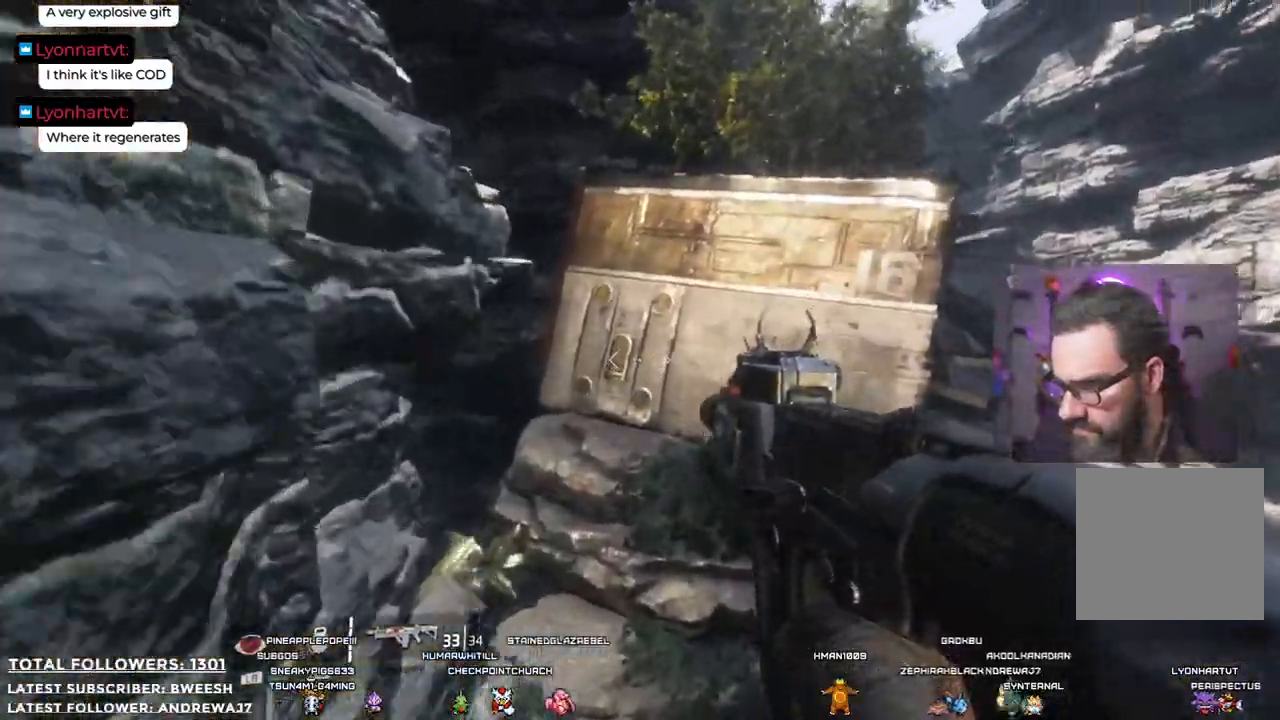
{"buttons": [], "left_stick": "up-right", "right_stick": "center", "events": [[100, "left_stick", "up-right"], [501, "A", "up"]]}
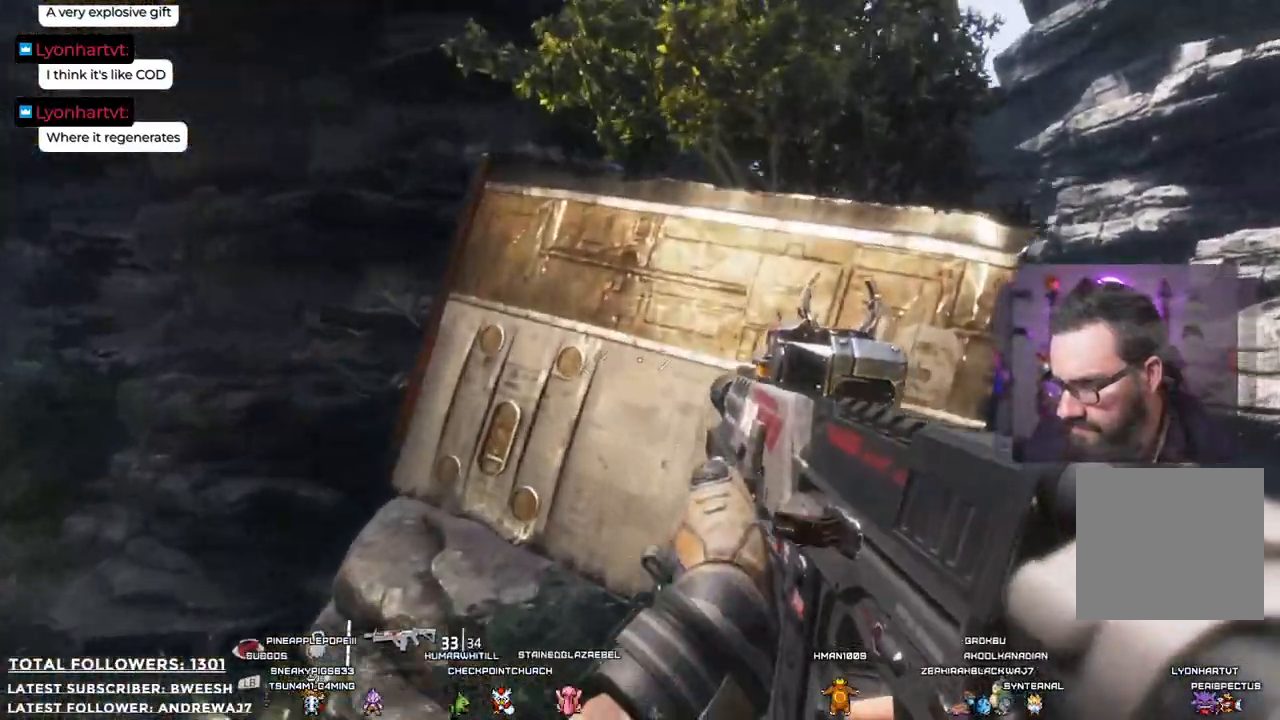
{"buttons": ["A"], "left_stick": "up", "right_stick": "center", "events": [[84, "left_stick", "up"], [167, "A", "down"]]}
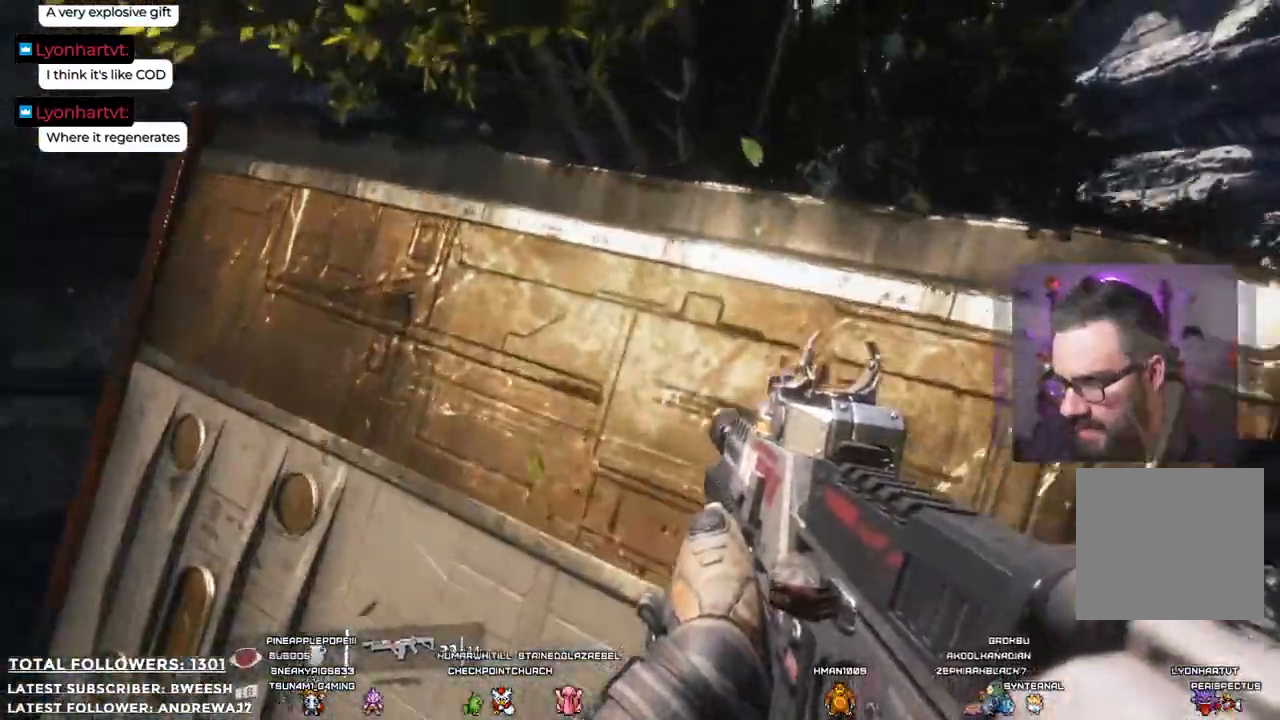
{"buttons": ["A"], "left_stick": "left", "right_stick": "center", "events": [[50, "left_stick", "up-left"], [334, "left_stick", "left"]]}
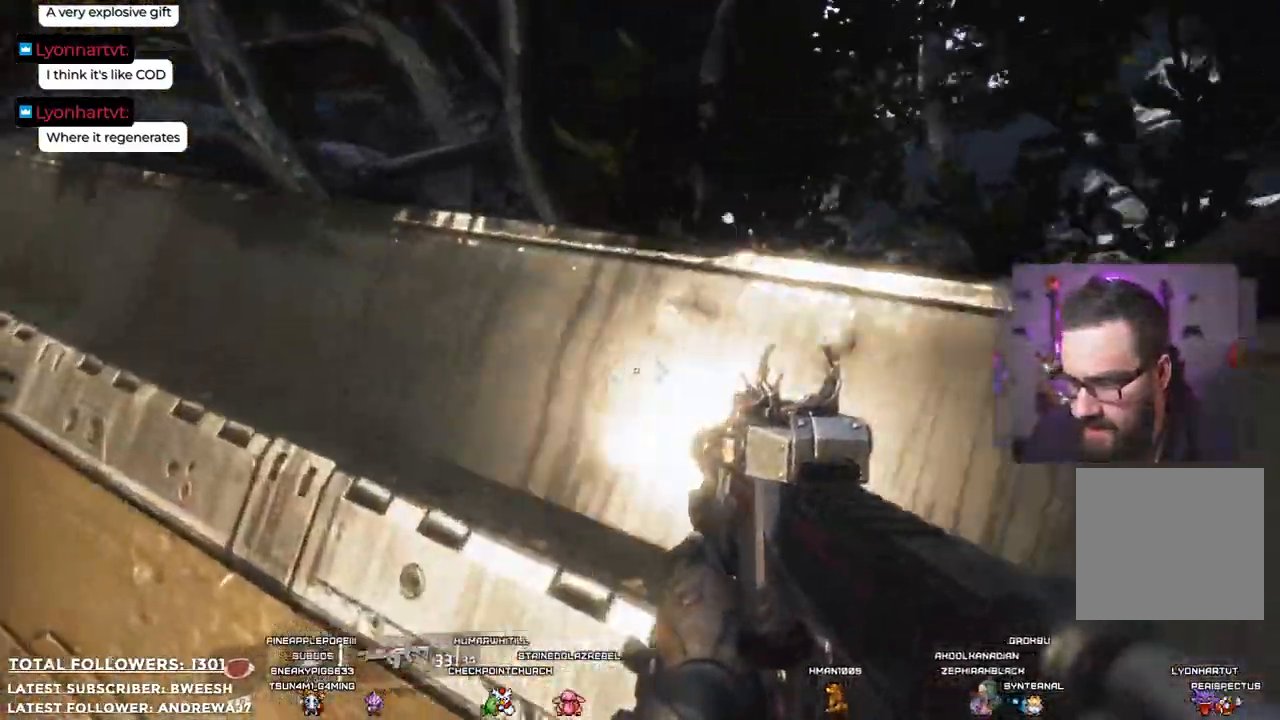
{"buttons": ["A"], "left_stick": "left", "right_stick": "down", "events": [[435, "right_stick", "down"]]}
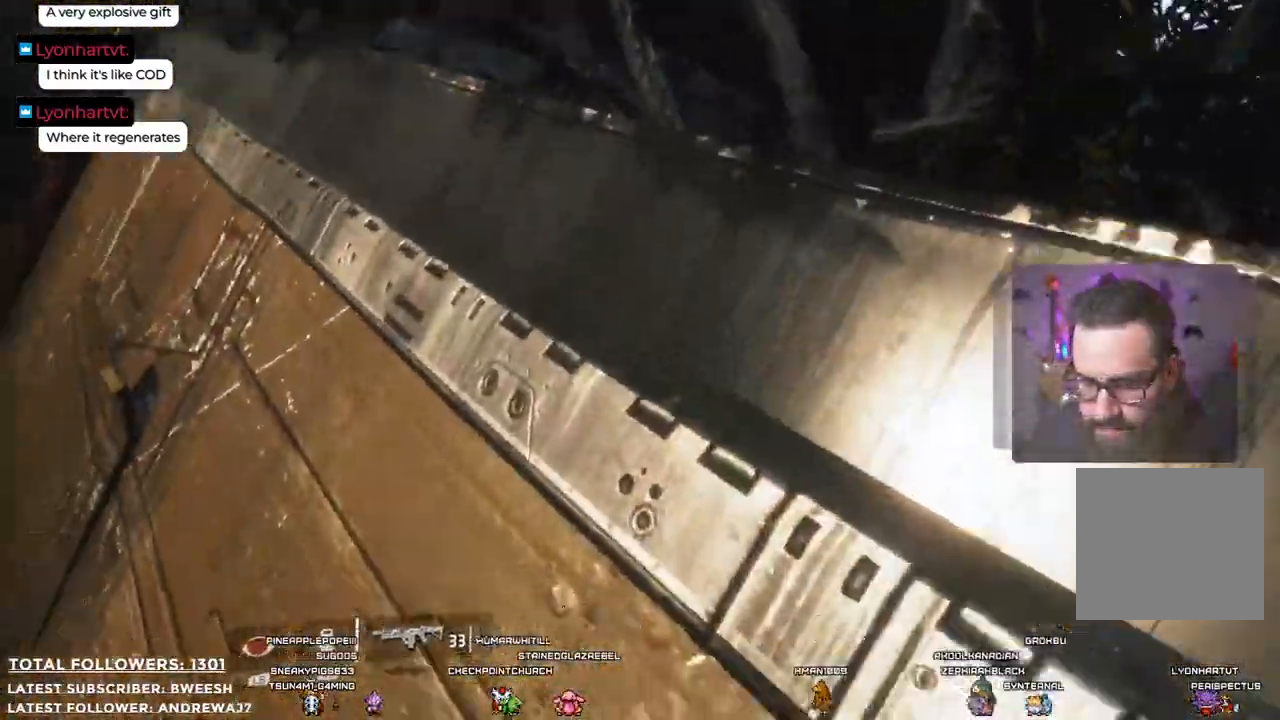
{"buttons": ["A"], "left_stick": "left", "right_stick": "center", "events": [[101, "right_stick", "down-left"], [301, "right_stick", "center"]]}
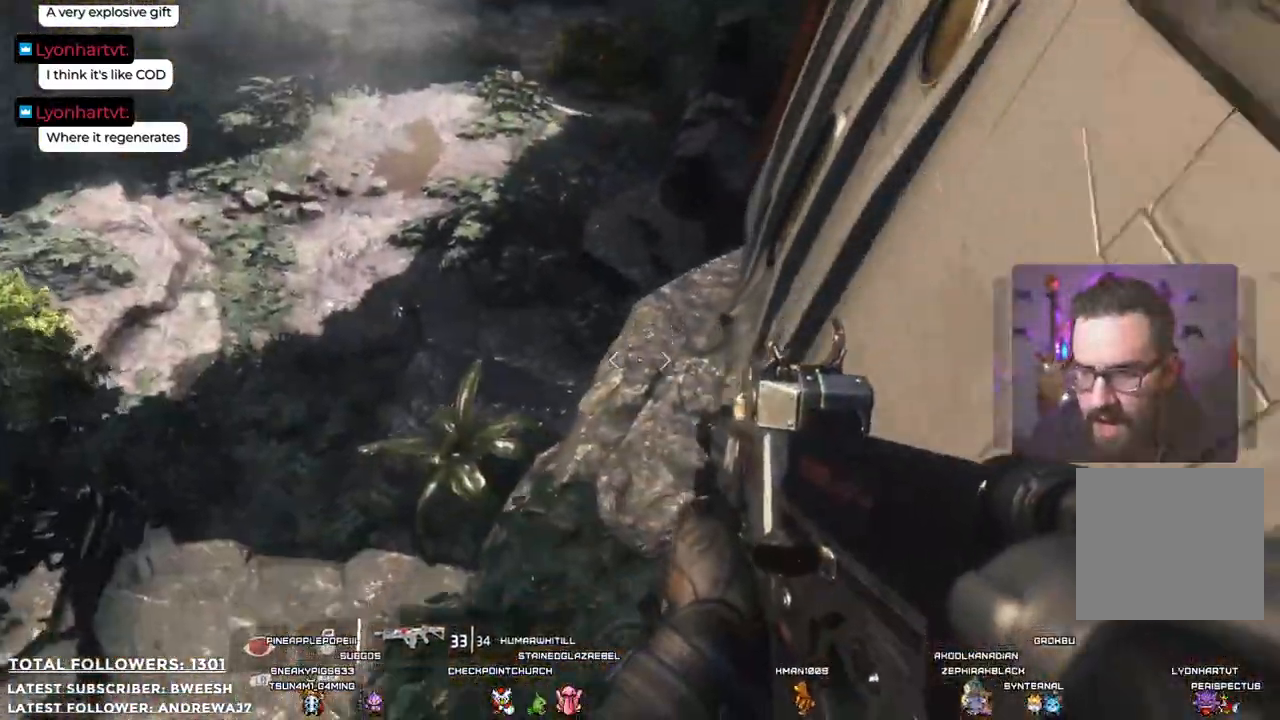
{"buttons": ["A"], "left_stick": "up-left", "right_stick": "center", "events": [[34, "right_stick", "up-left"], [301, "right_stick", "center"], [451, "left_stick", "up-left"]]}
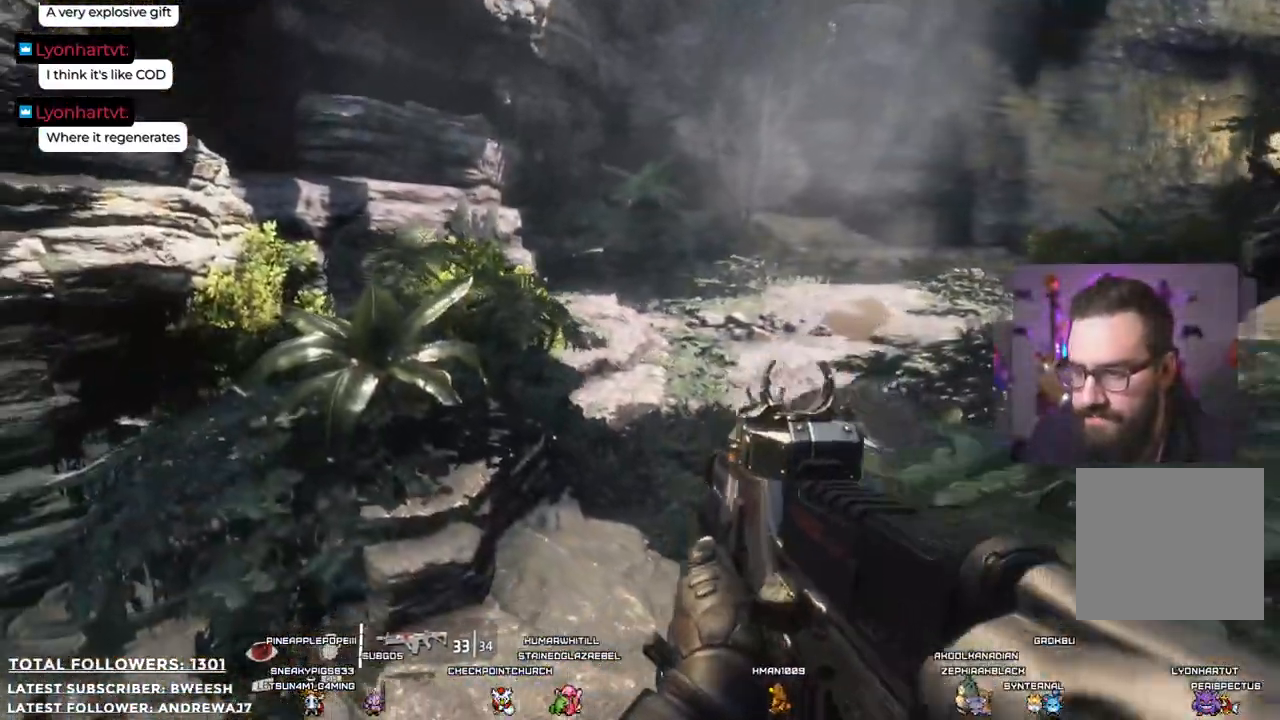
{"buttons": [], "left_stick": "up-right", "right_stick": "center", "events": [[34, "left_stick", "up"], [201, "left_stick", "up-right"], [501, "A", "up"]]}
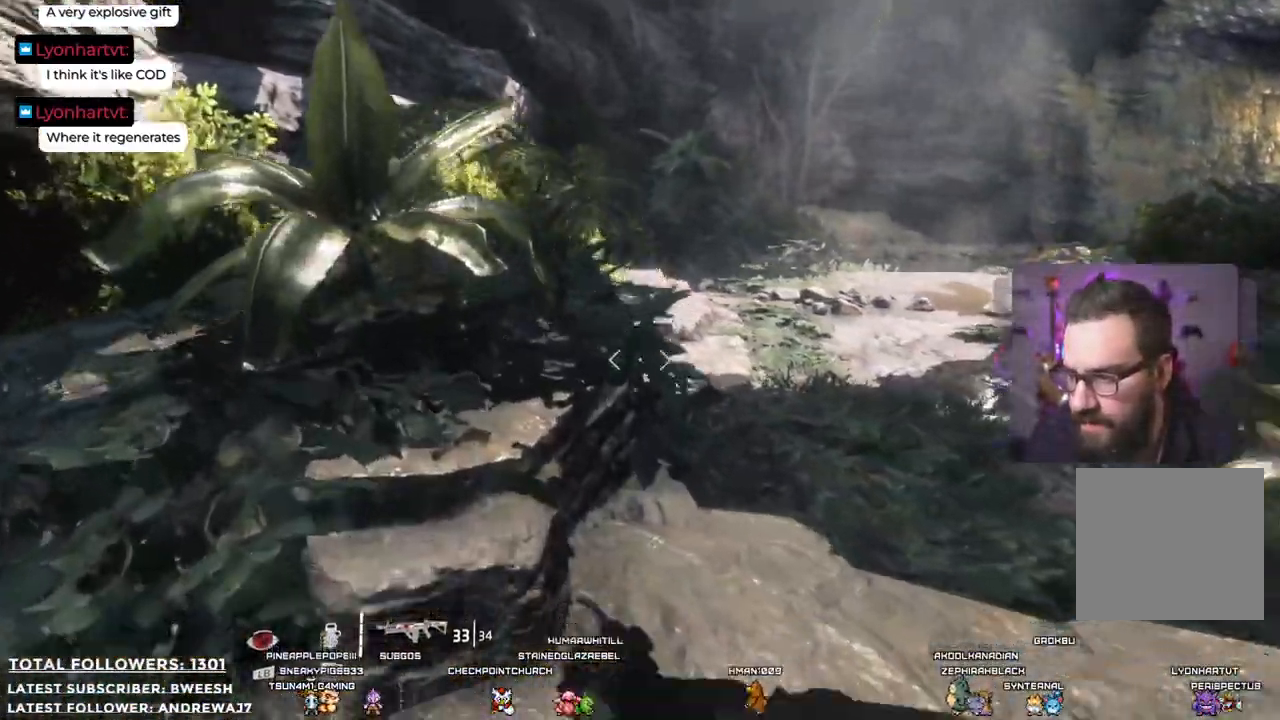
{"buttons": [], "left_stick": "up", "right_stick": "center", "events": [[167, "right_stick", "up-right"], [267, "left_stick", "up"], [451, "right_stick", "center"]]}
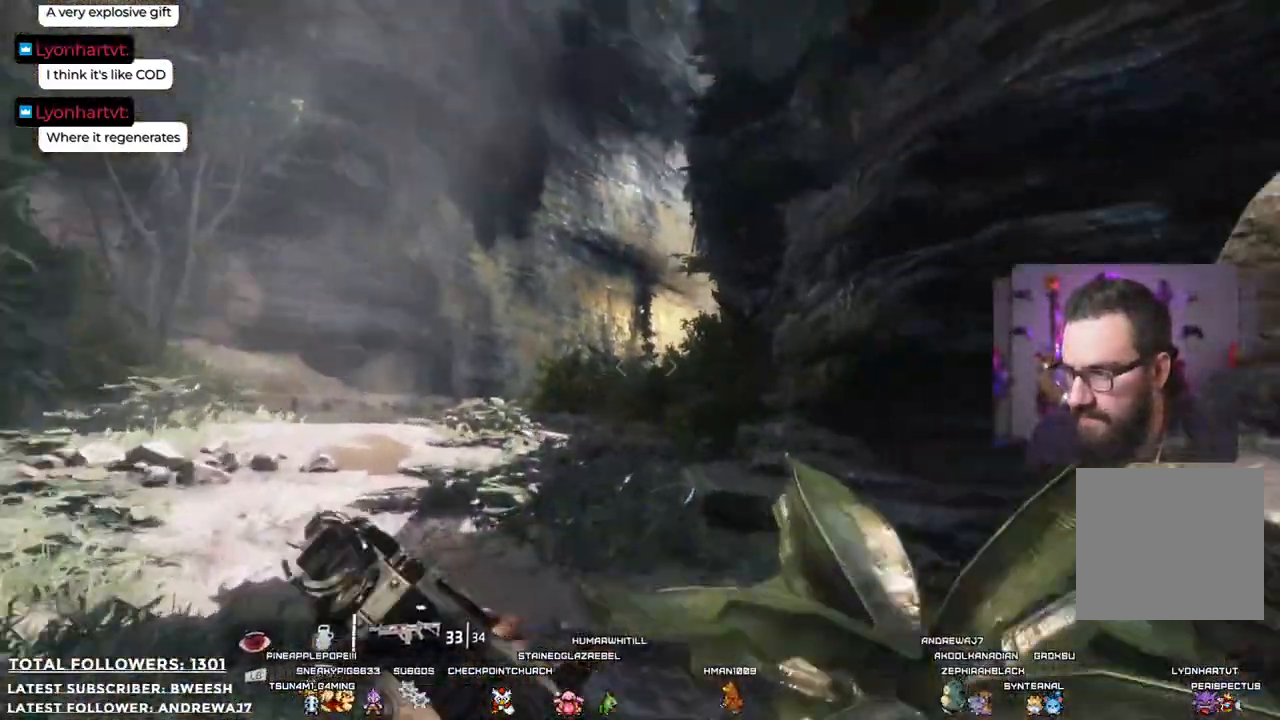
{"buttons": ["L3"], "left_stick": "up-left", "right_stick": "center", "events": [[284, "left_stick", "up-left"], [401, "L3", "down"]]}
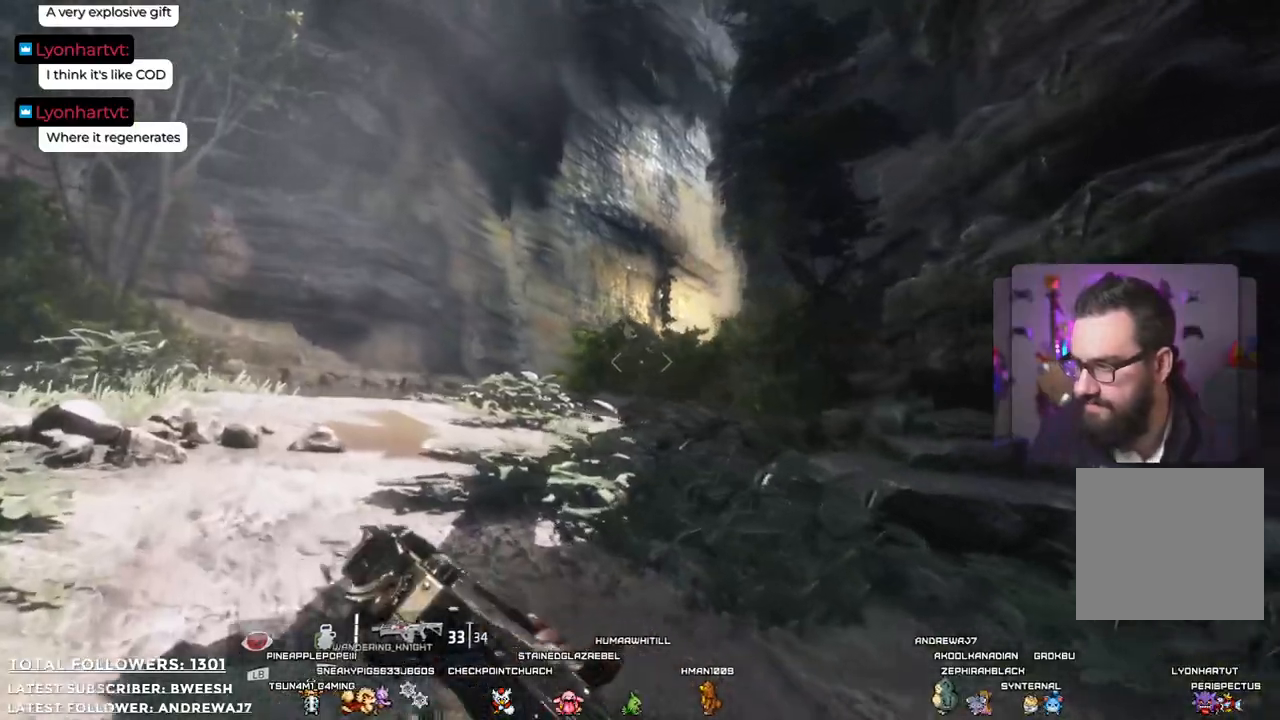
{"buttons": [], "left_stick": "up", "right_stick": "center", "events": [[84, "L3", "up"], [200, "left_stick", "up"]]}
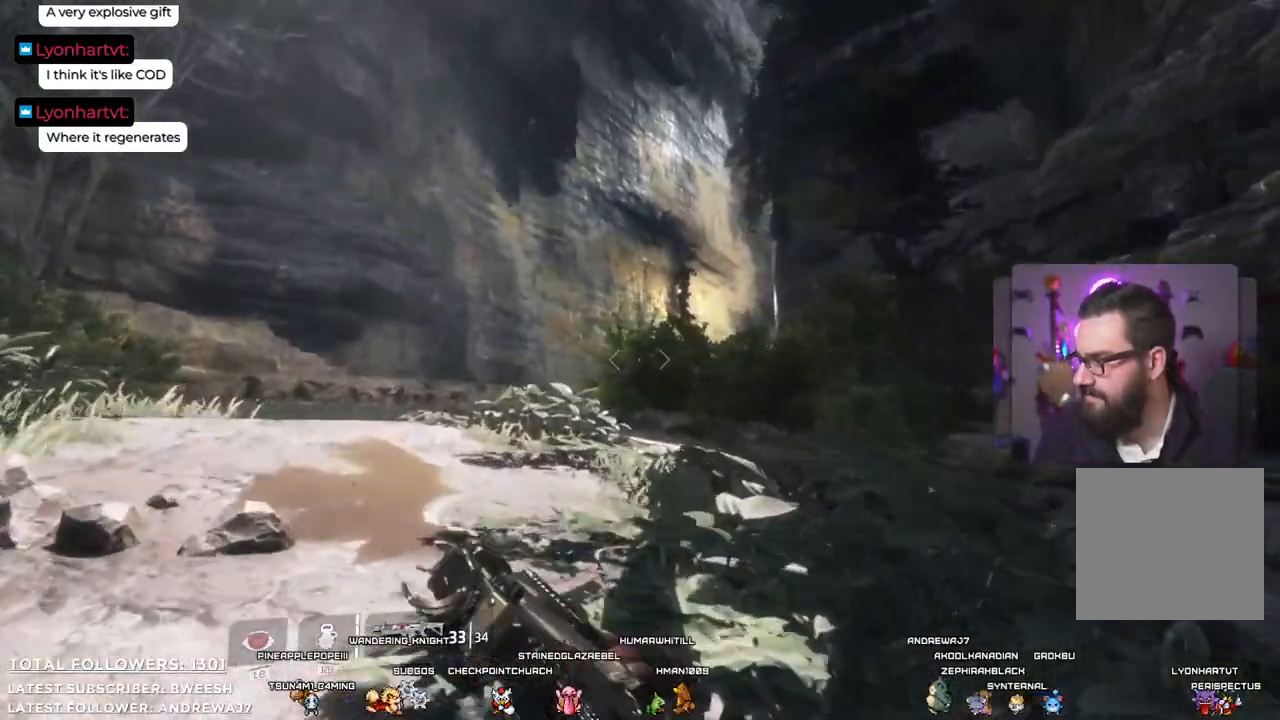
{"buttons": [], "left_stick": "up", "right_stick": "center", "events": []}
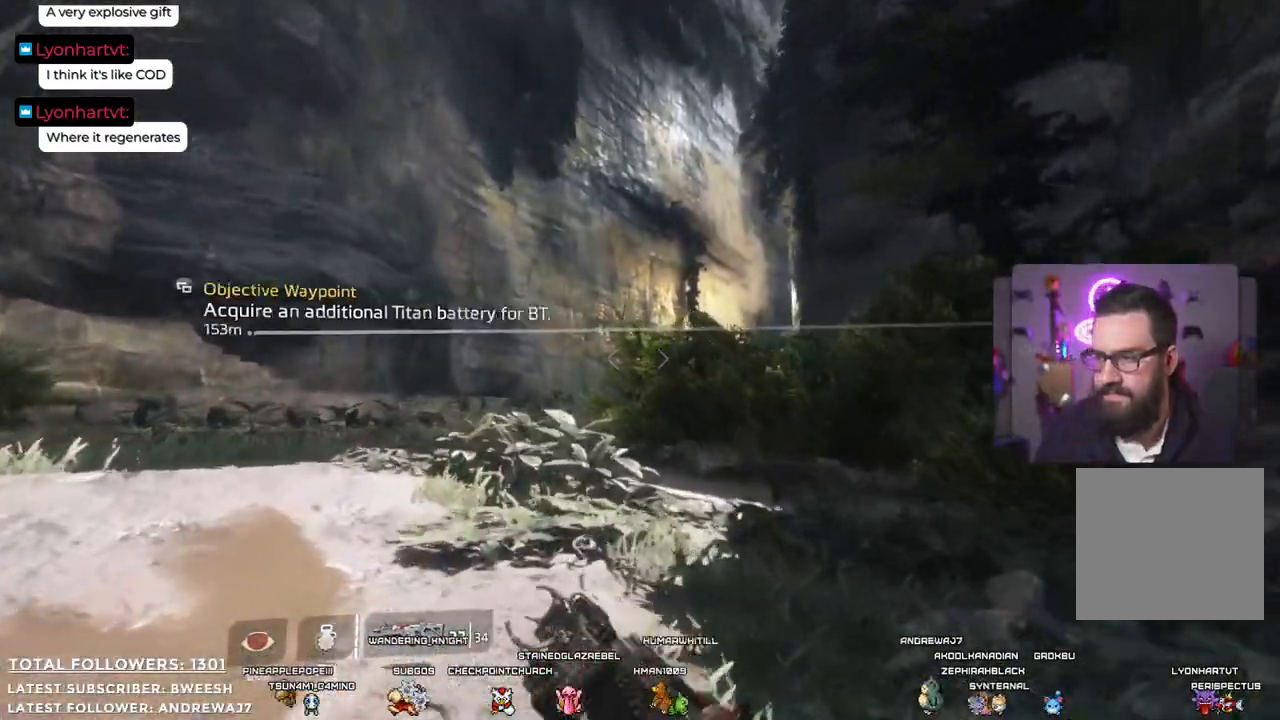
{"buttons": [], "left_stick": "up-left", "right_stick": "left", "events": [[334, "left_stick", "up-left"], [434, "right_stick", "left"]]}
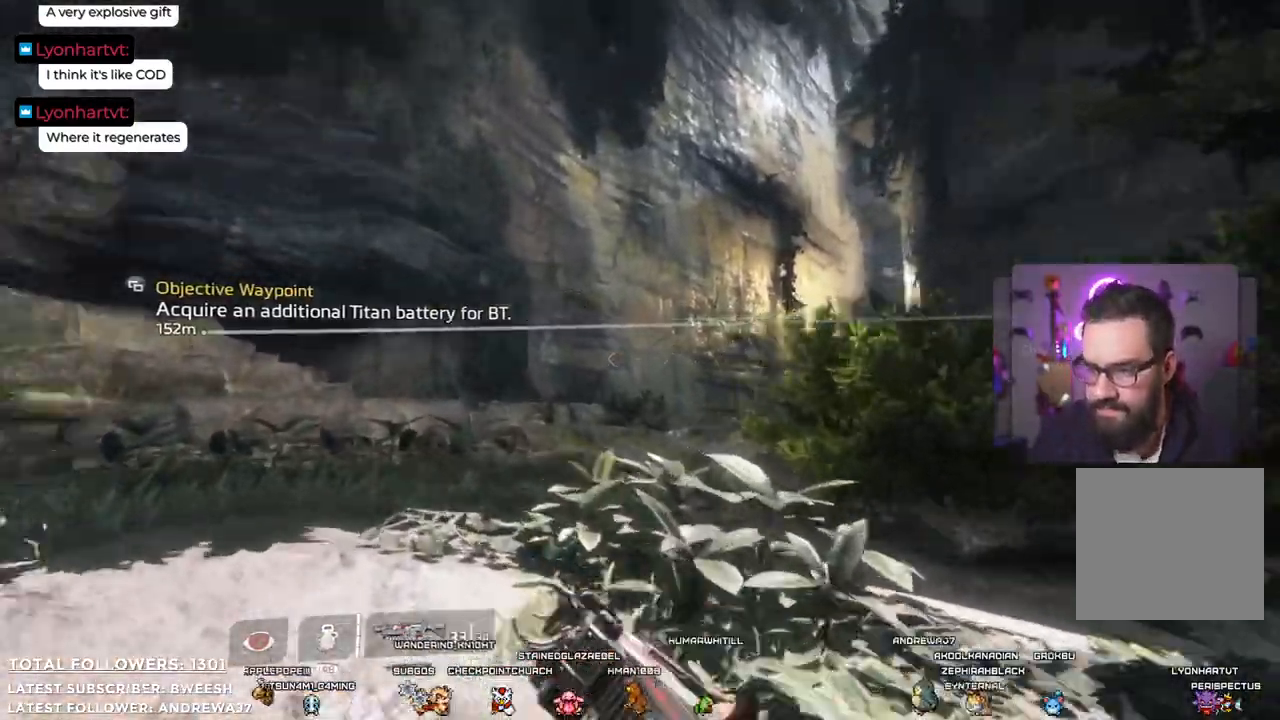
{"buttons": [], "left_stick": "up", "right_stick": "center", "events": [[100, "right_stick", "center"], [183, "left_stick", "up"]]}
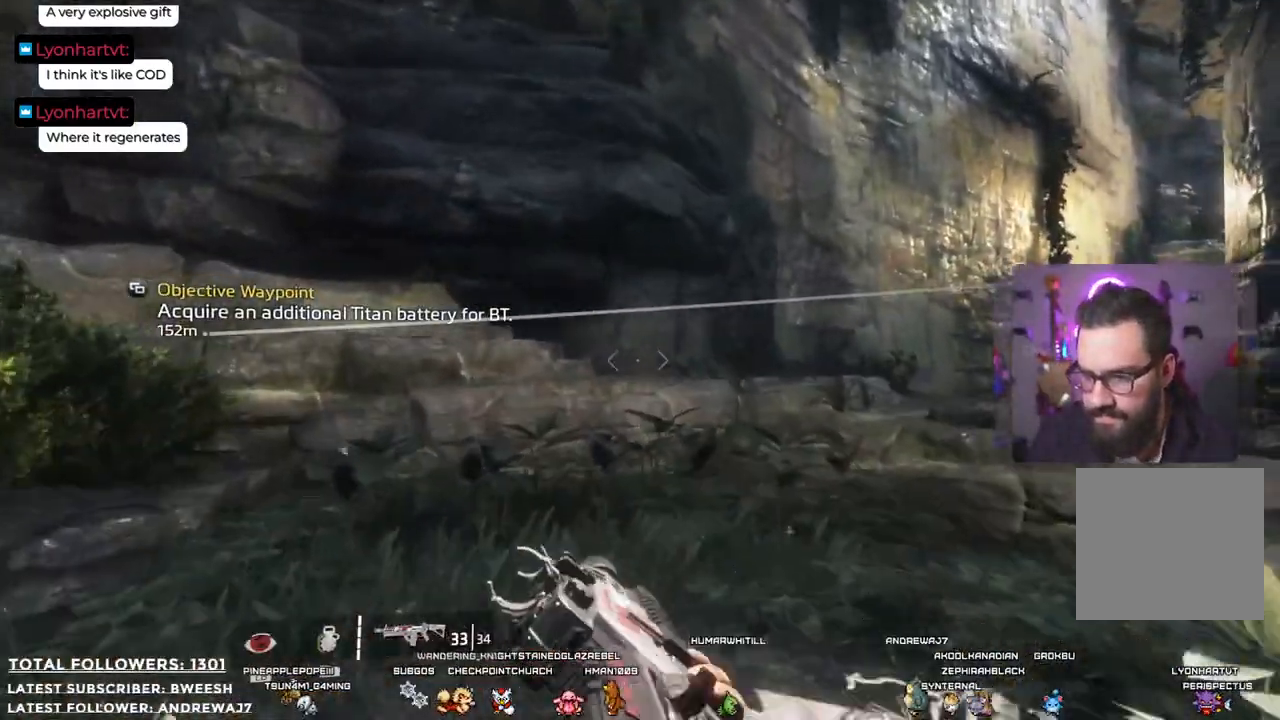
{"buttons": [], "left_stick": "up", "right_stick": "center", "events": [[117, "right_stick", "right"], [434, "right_stick", "center"]]}
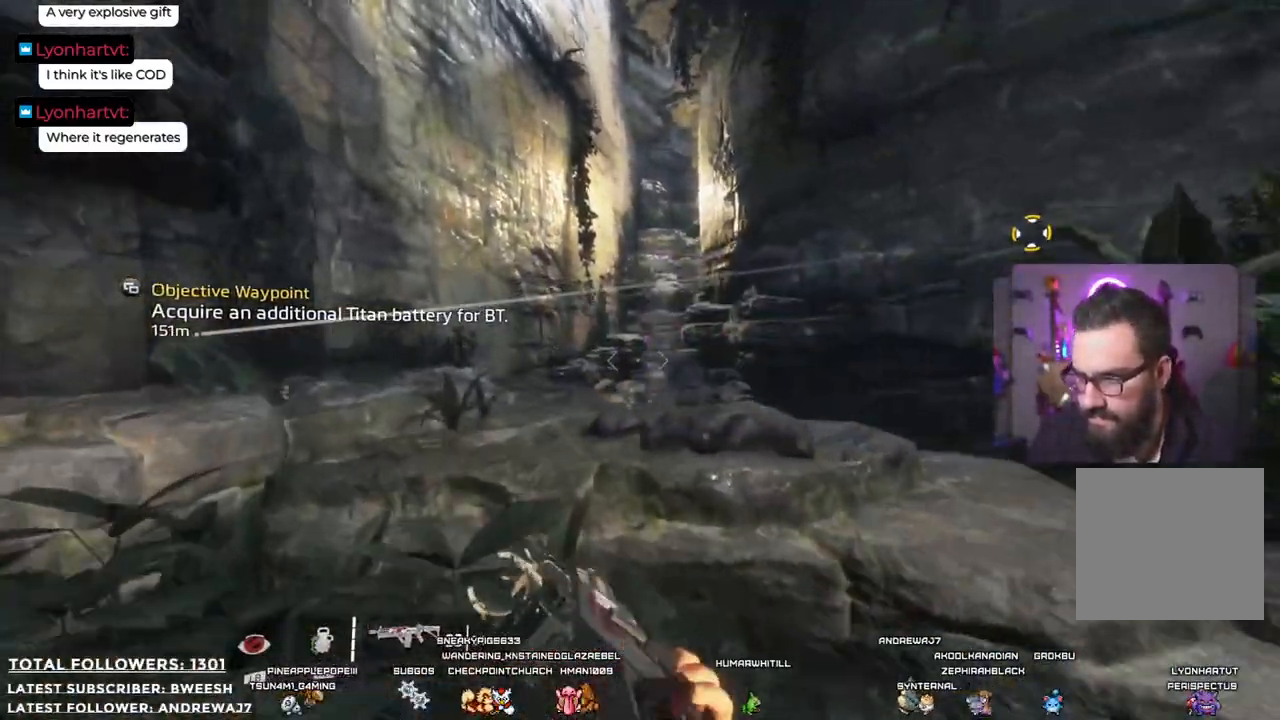
{"buttons": [], "left_stick": "up", "right_stick": "center", "events": [[300, "right_stick", "left"], [434, "right_stick", "center"]]}
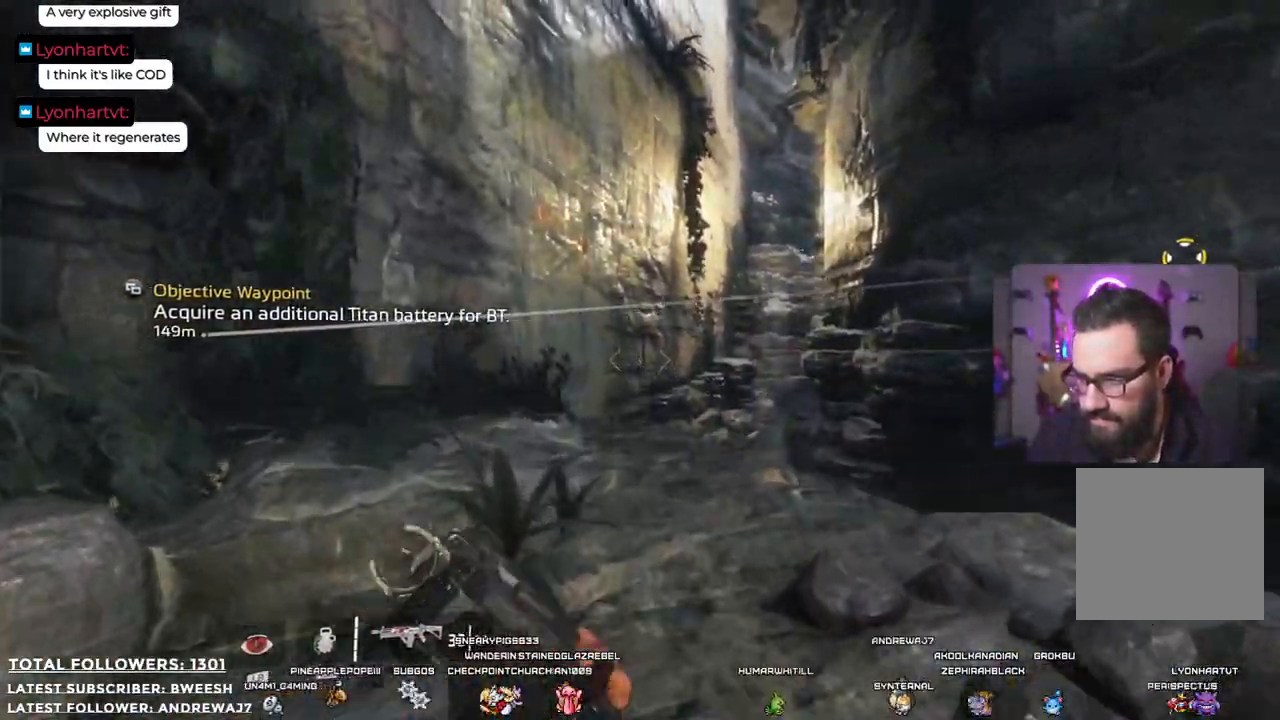
{"buttons": [], "left_stick": "up", "right_stick": "center", "events": [[350, "right_stick", "up"], [450, "right_stick", "center"]]}
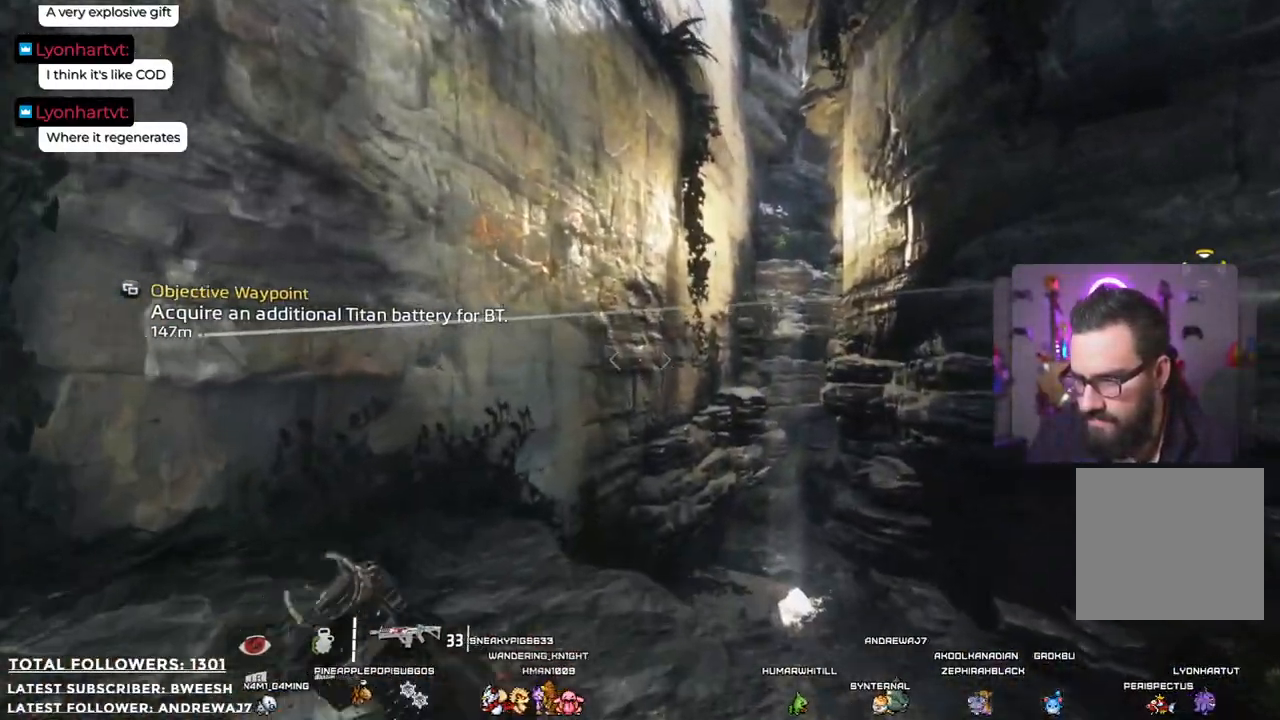
{"buttons": [], "left_stick": "up", "right_stick": "center", "events": [[300, "right_stick", "up"], [500, "right_stick", "center"]]}
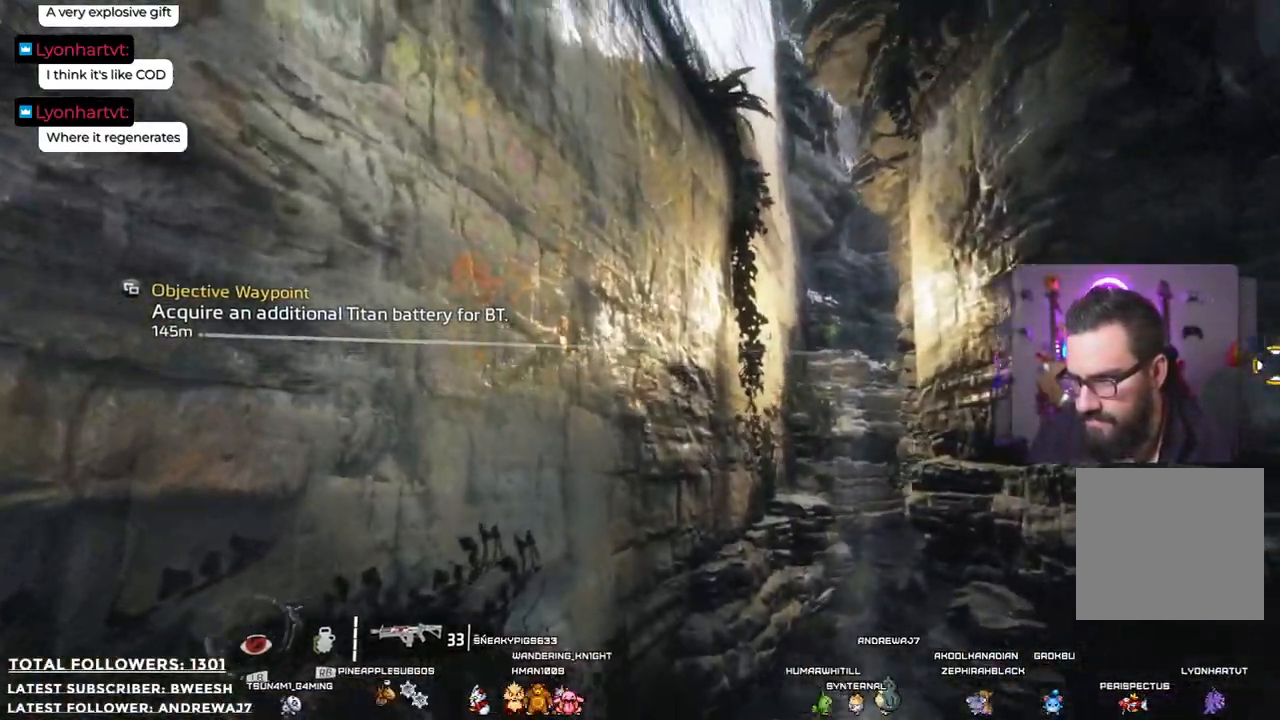
{"buttons": ["A"], "left_stick": "up", "right_stick": "center", "events": [[234, "L3", "down"], [418, "L3", "up"], [451, "A", "down"]]}
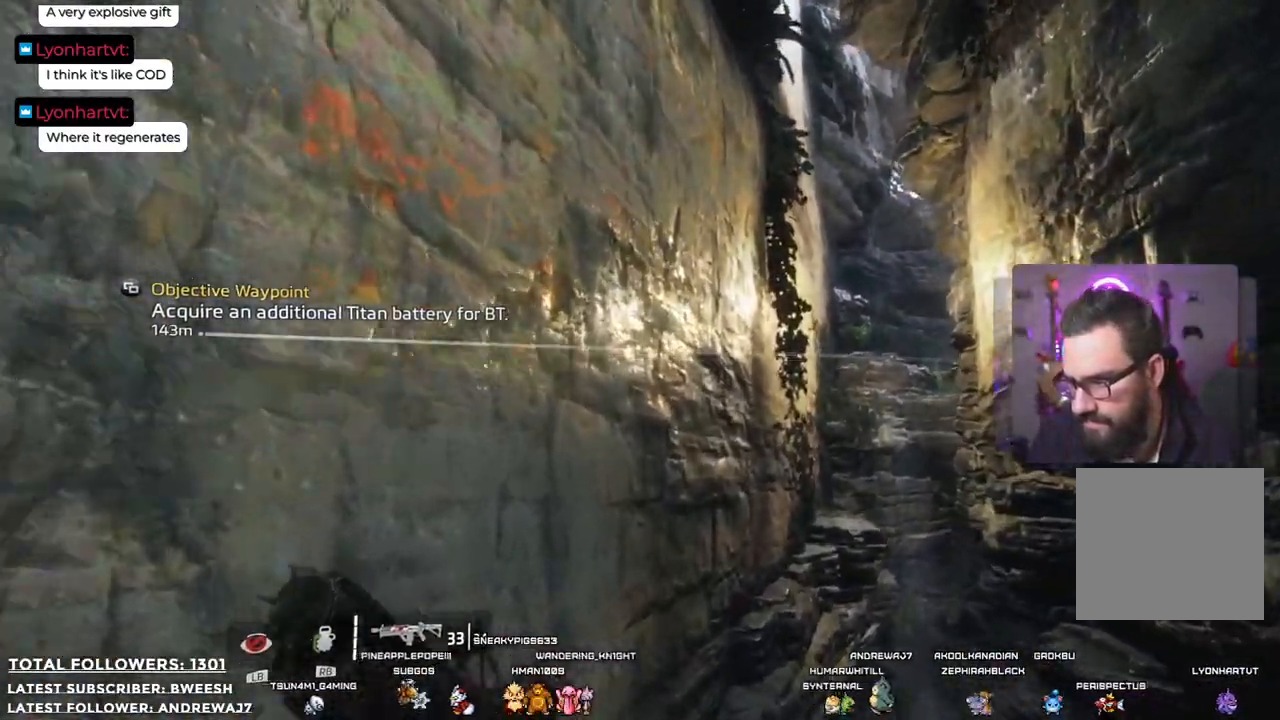
{"buttons": ["A"], "left_stick": "up-left", "right_stick": "center", "events": [[485, "left_stick", "up-left"]]}
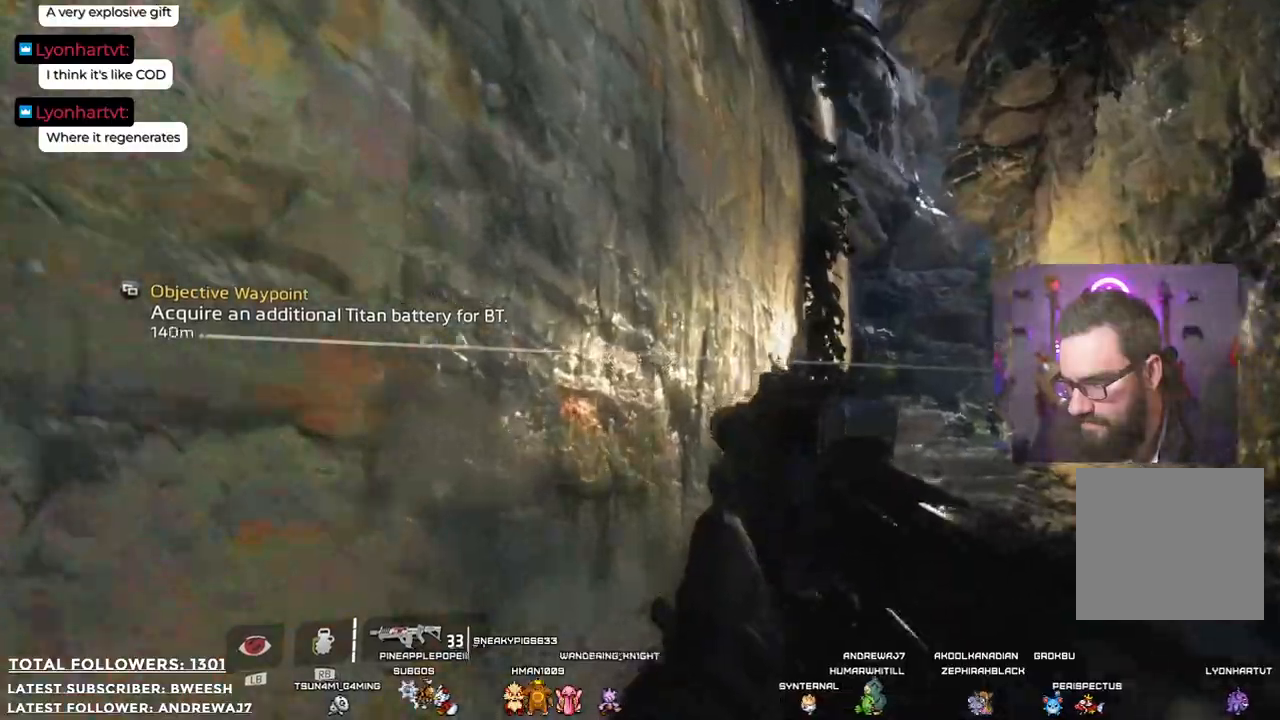
{"buttons": ["A"], "left_stick": "up-left", "right_stick": "center", "events": []}
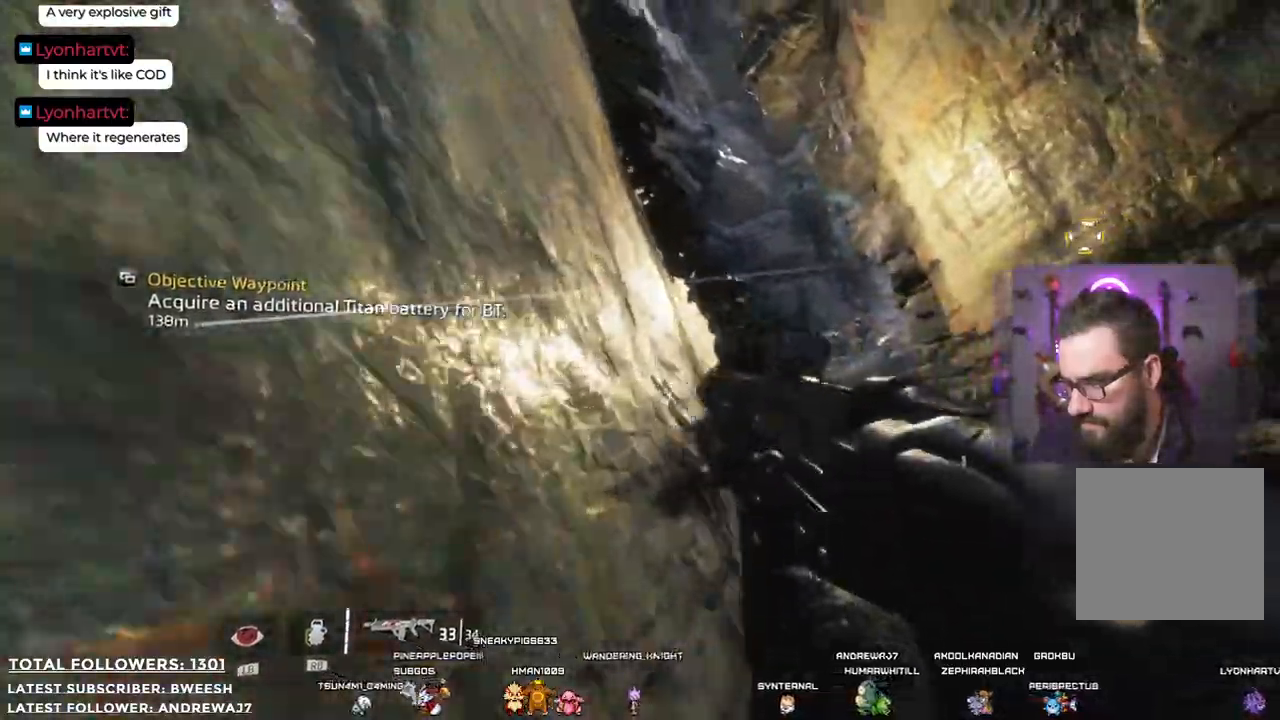
{"buttons": ["A"], "left_stick": "up-left", "right_stick": "center", "events": []}
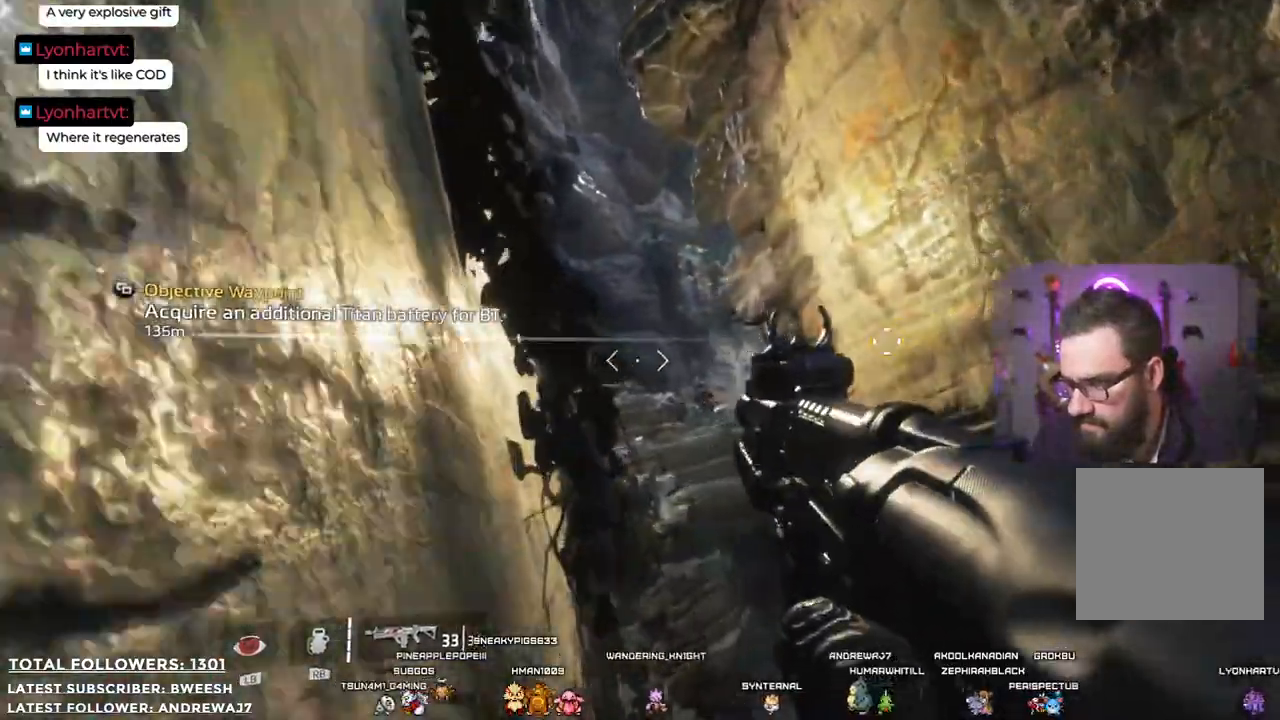
{"buttons": ["A"], "left_stick": "up-right", "right_stick": "center", "events": [[300, "A", "up"], [317, "left_stick", "up-right"], [367, "A", "down"]]}
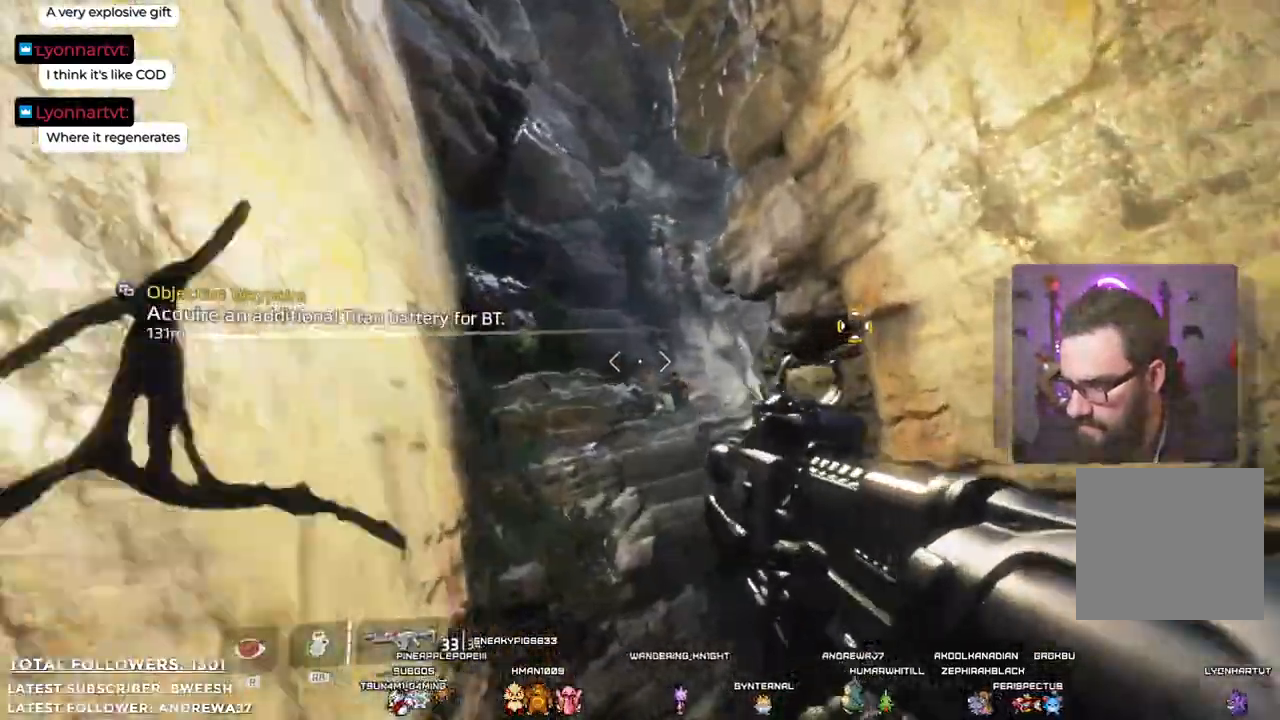
{"buttons": ["A"], "left_stick": "up-right", "right_stick": "center"}